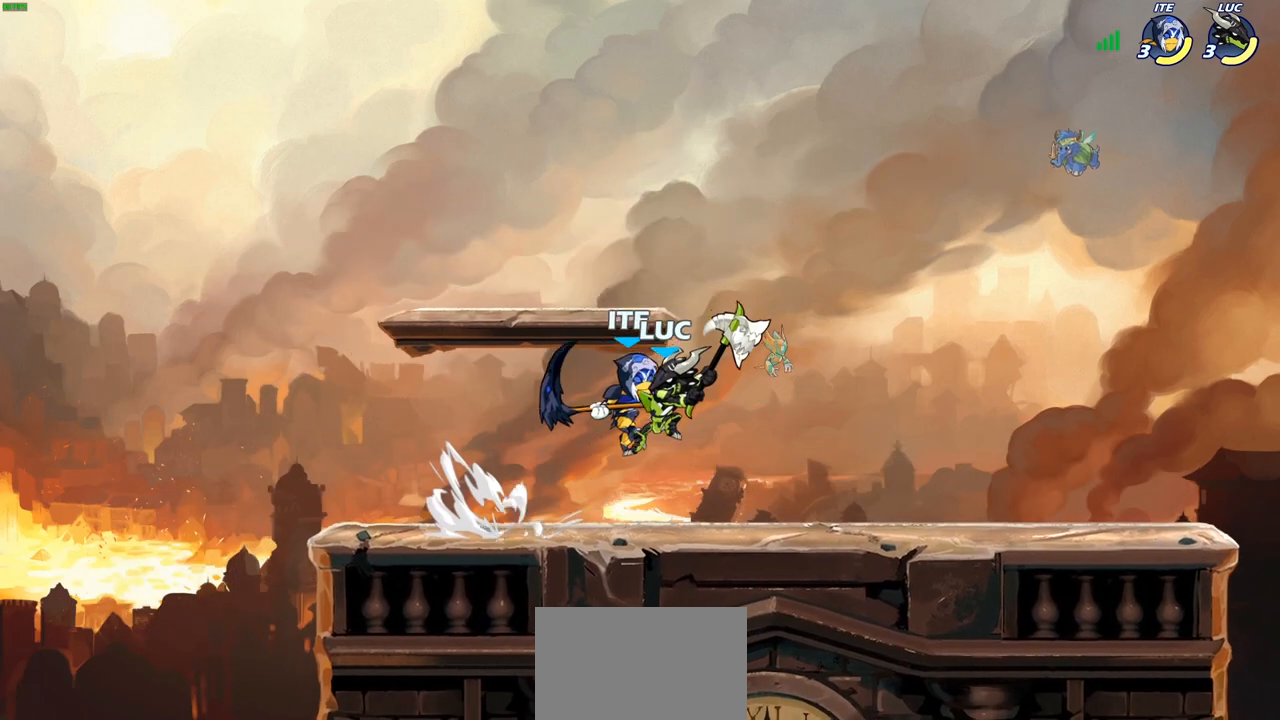
Gameplay with a controller (PlayStation layout); each line is a JSON object with the inputs held at the frame after it. "events" lists button and stick changes between this image and that frame as [ms after this image, input, new state], when the widget could be followed in between.
{"buttons": [], "left_stick": "left", "right_stick": "center", "events": [[350, "left_stick", "left"]]}
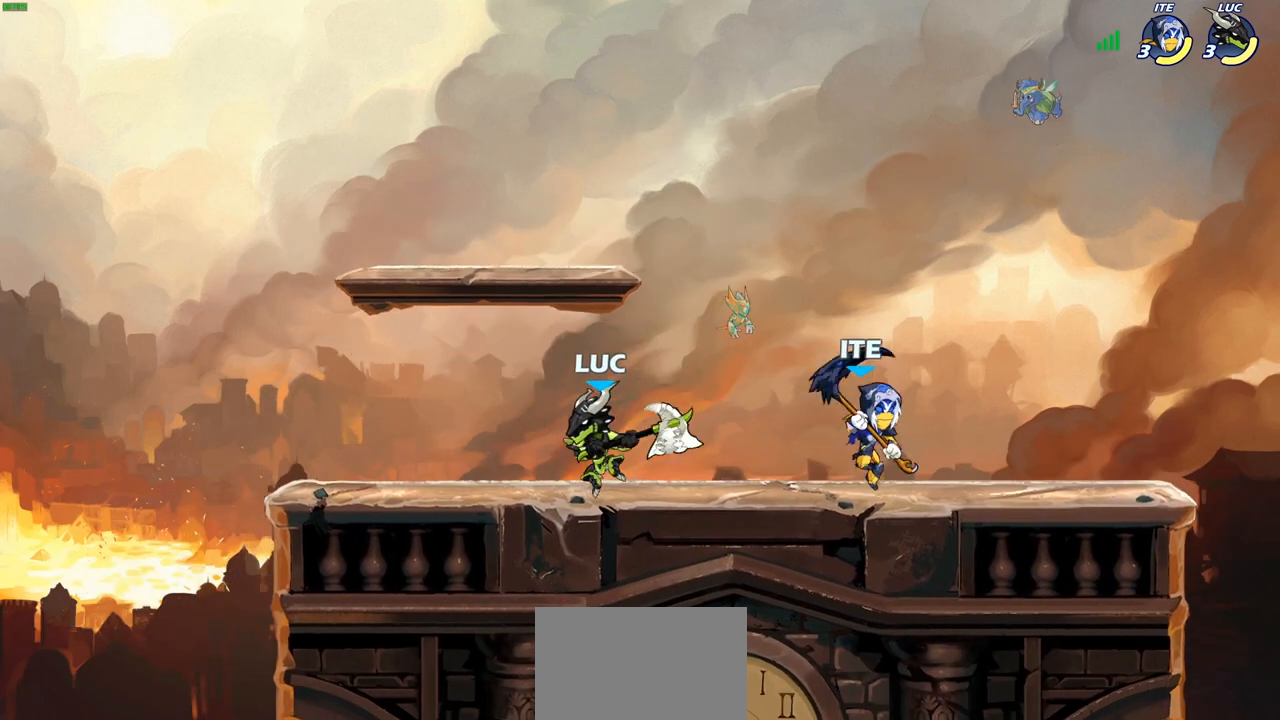
{"buttons": [], "left_stick": "left", "right_stick": "center", "events": [[217, "left_stick", "up"], [267, "left_stick", "right"], [450, "left_stick", "center"], [500, "left_stick", "left"]]}
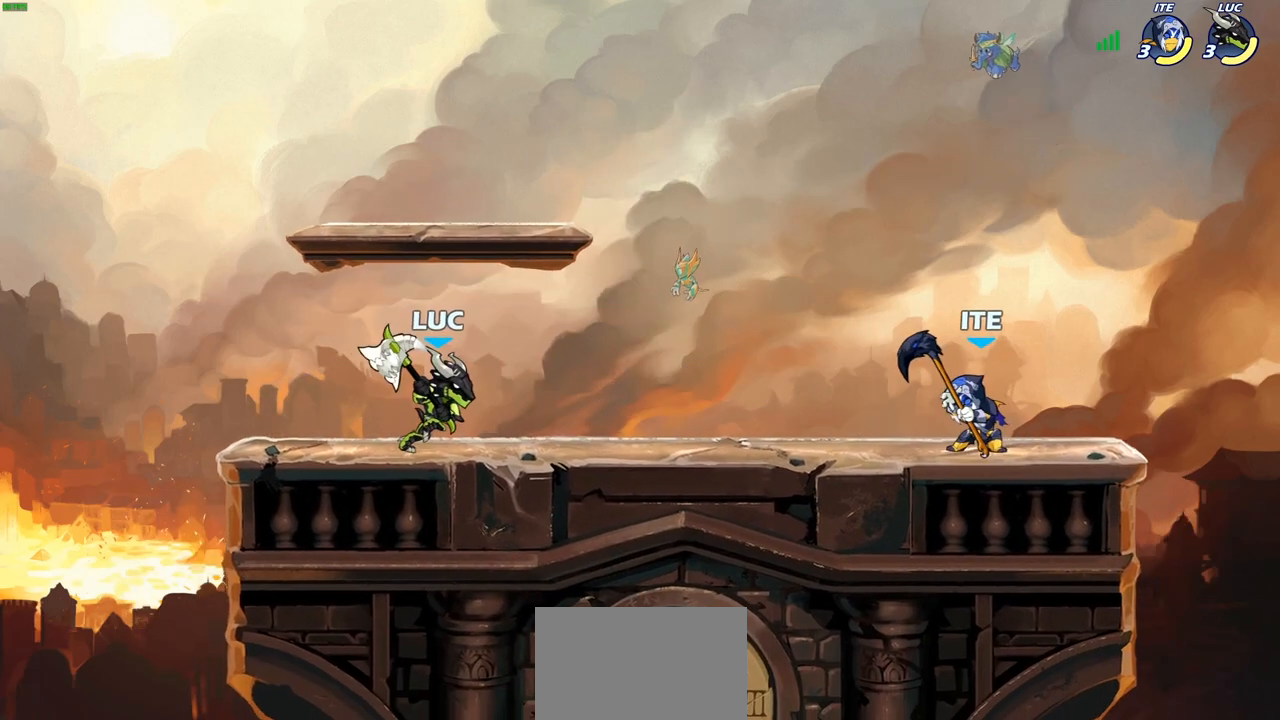
{"buttons": [], "left_stick": "up-left", "right_stick": "center", "events": [[17, "left_stick", "up-left"], [283, "left_stick", "right"], [433, "left_stick", "up-left"]]}
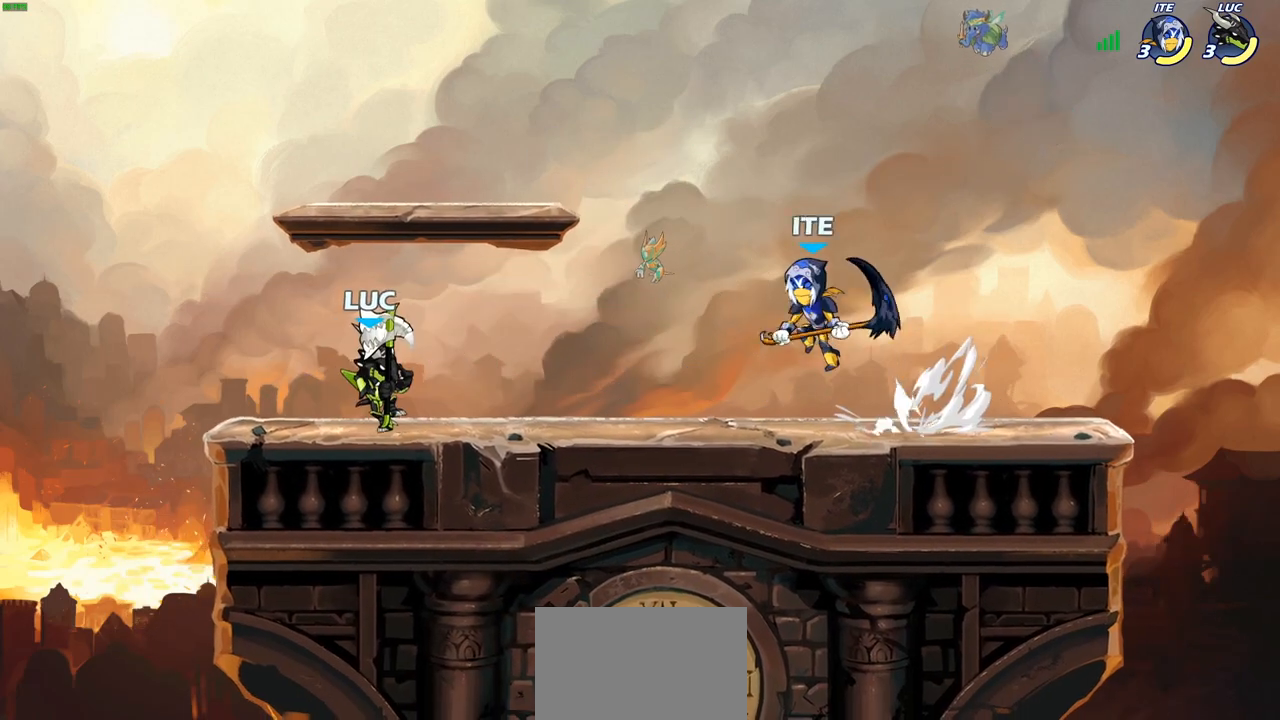
{"buttons": [], "left_stick": "right", "right_stick": "center", "events": [[250, "left_stick", "right"]]}
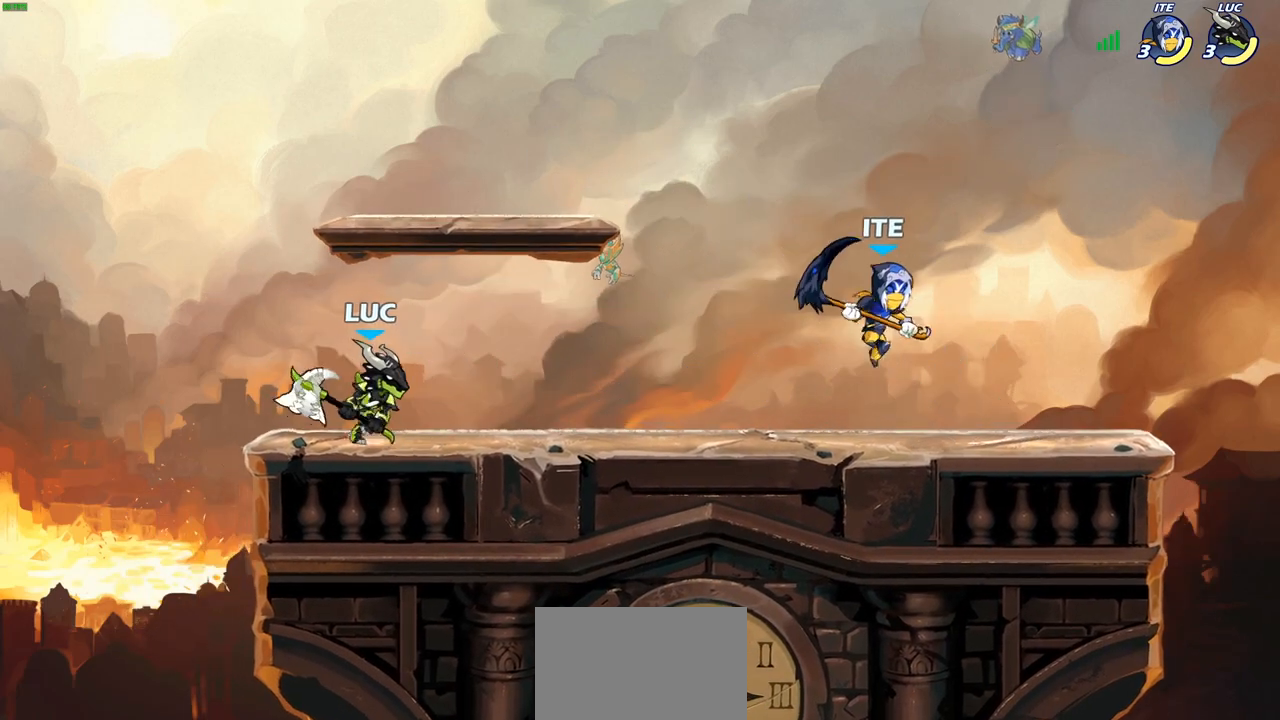
{"buttons": [], "left_stick": "center", "right_stick": "center", "events": [[100, "R2", "down"], [150, "SQUARE", "down"], [233, "R2", "up"], [267, "SQUARE", "up"], [350, "left_stick", "center"]]}
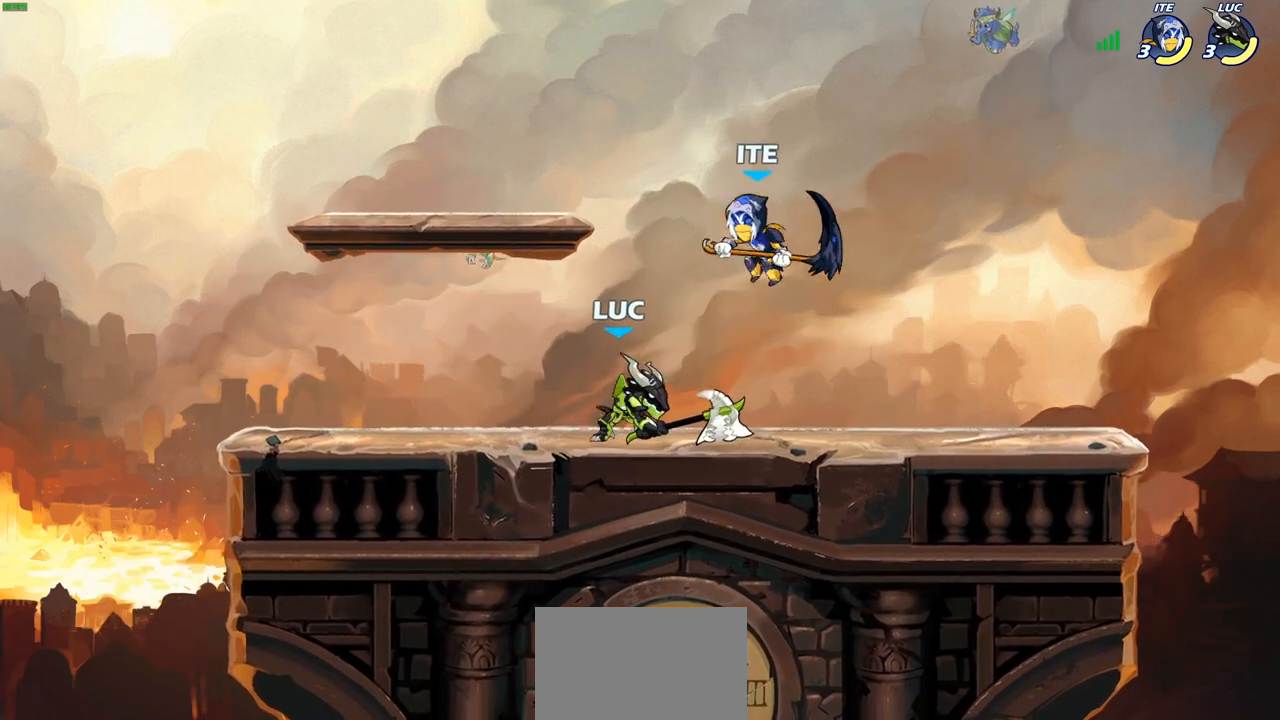
{"buttons": [], "left_stick": "center", "right_stick": "center", "events": [[217, "left_stick", "down-left"], [250, "SQUARE", "down"], [333, "SQUARE", "up"], [400, "left_stick", "center"]]}
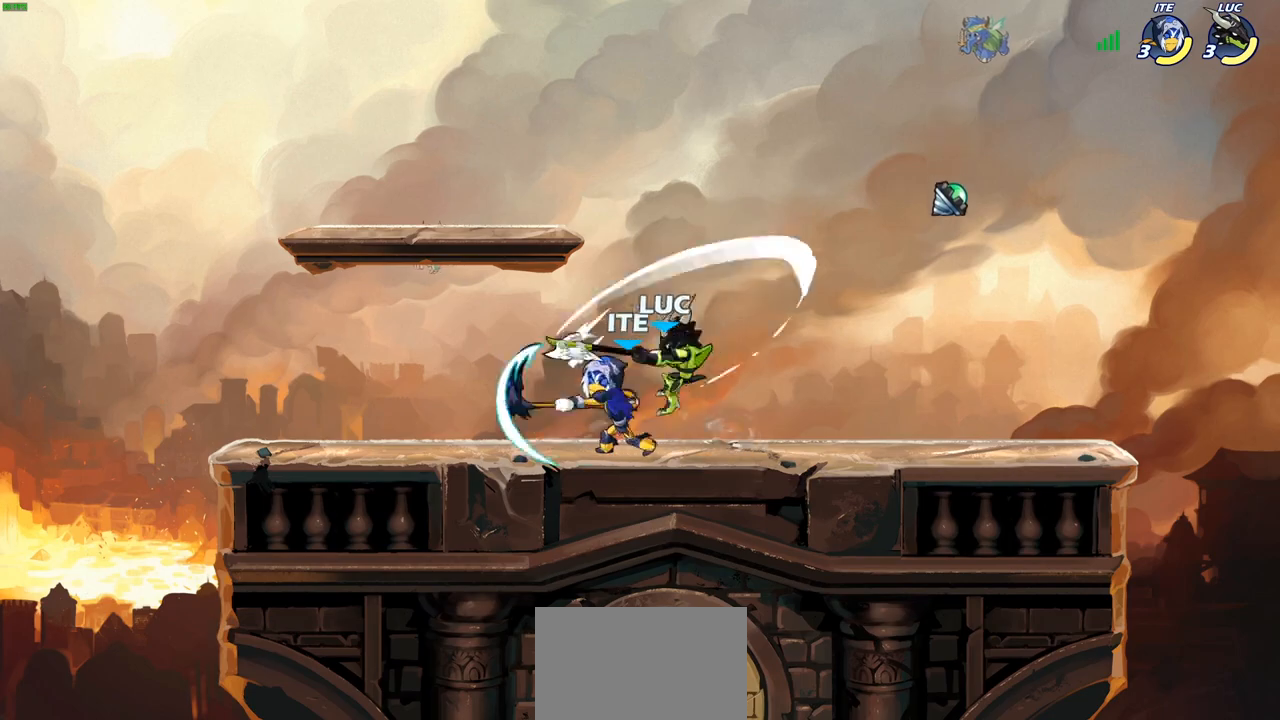
{"buttons": [], "left_stick": "center", "right_stick": "center", "events": [[267, "left_stick", "left"], [400, "SQUARE", "down"], [400, "left_stick", "center"], [483, "SQUARE", "up"]]}
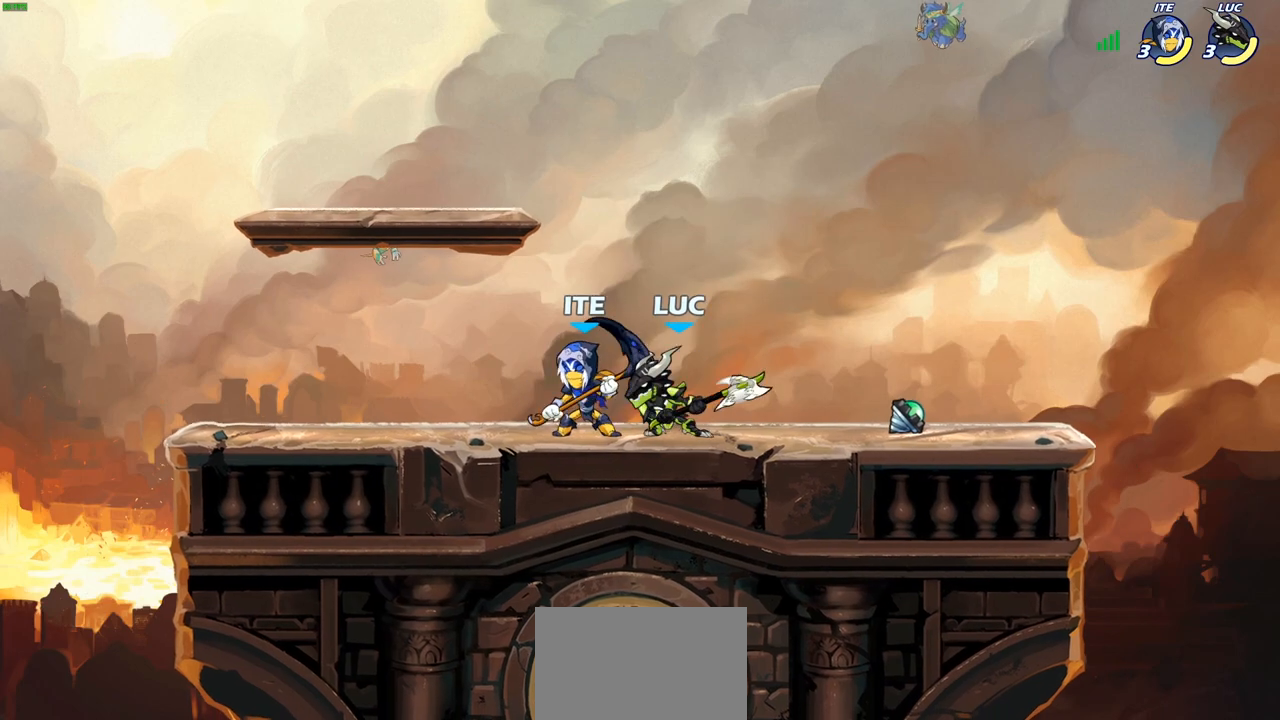
{"buttons": [], "left_stick": "up-left", "right_stick": "center", "events": [[67, "SQUARE", "down"], [167, "SQUARE", "up"], [250, "SQUARE", "down"], [367, "SQUARE", "up"], [483, "left_stick", "up-left"]]}
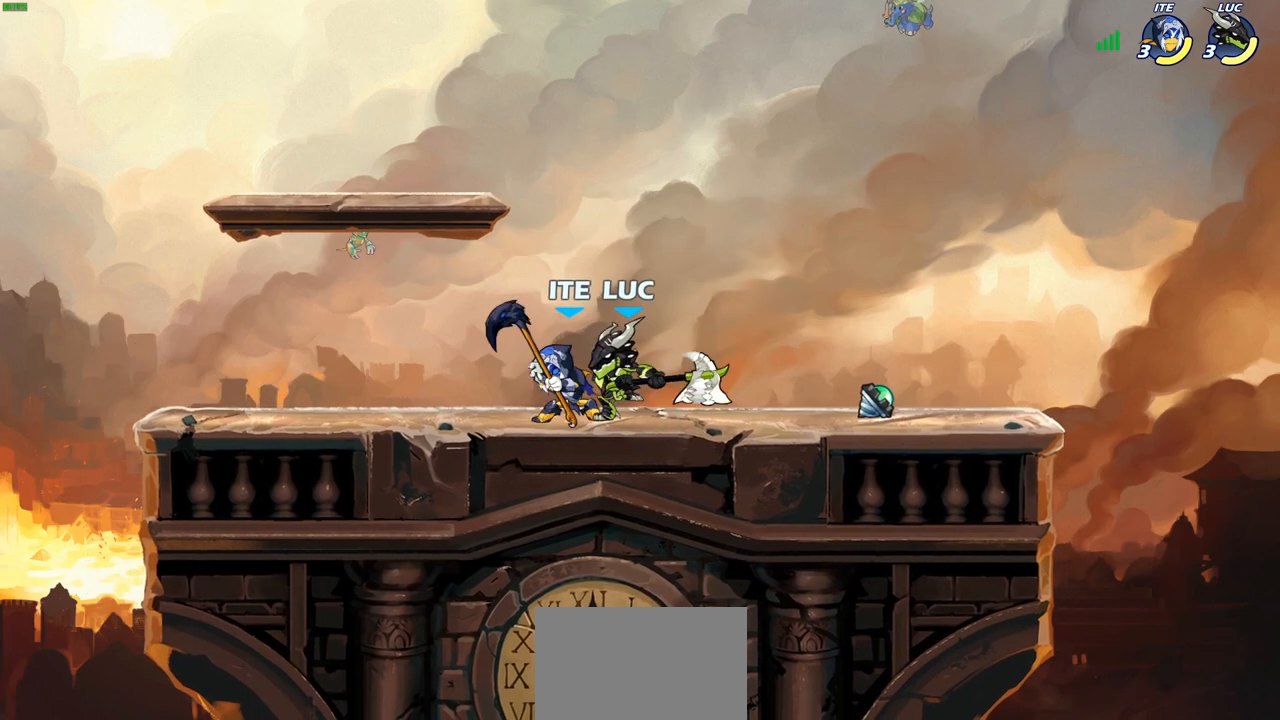
{"buttons": [], "left_stick": "up-right", "right_stick": "center", "events": [[17, "CROSS", "down"], [83, "R2", "down"], [217, "CROSS", "up"], [217, "left_stick", "up-right"], [267, "R2", "up"], [383, "left_stick", "center"], [483, "left_stick", "up-right"]]}
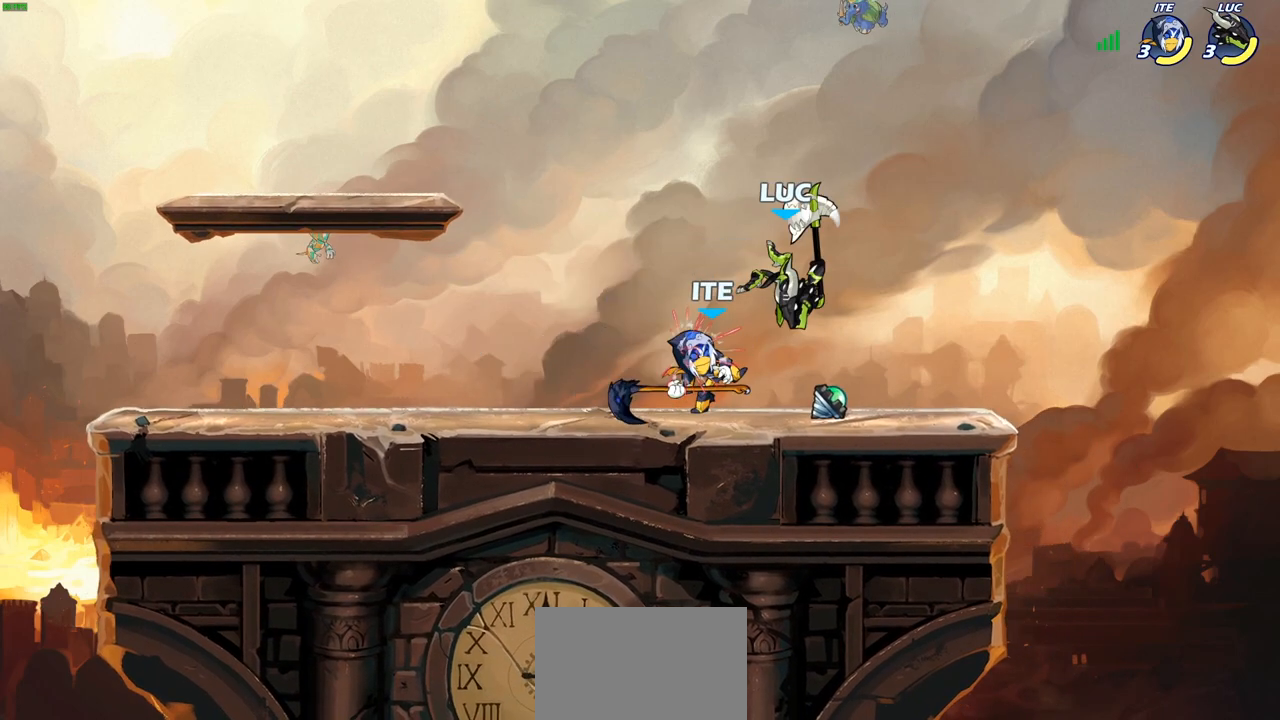
{"buttons": [], "left_stick": "up-left", "right_stick": "center", "events": [[83, "CROSS", "down"], [150, "R2", "down"], [267, "CROSS", "up"], [317, "R2", "up"], [317, "left_stick", "up-left"]]}
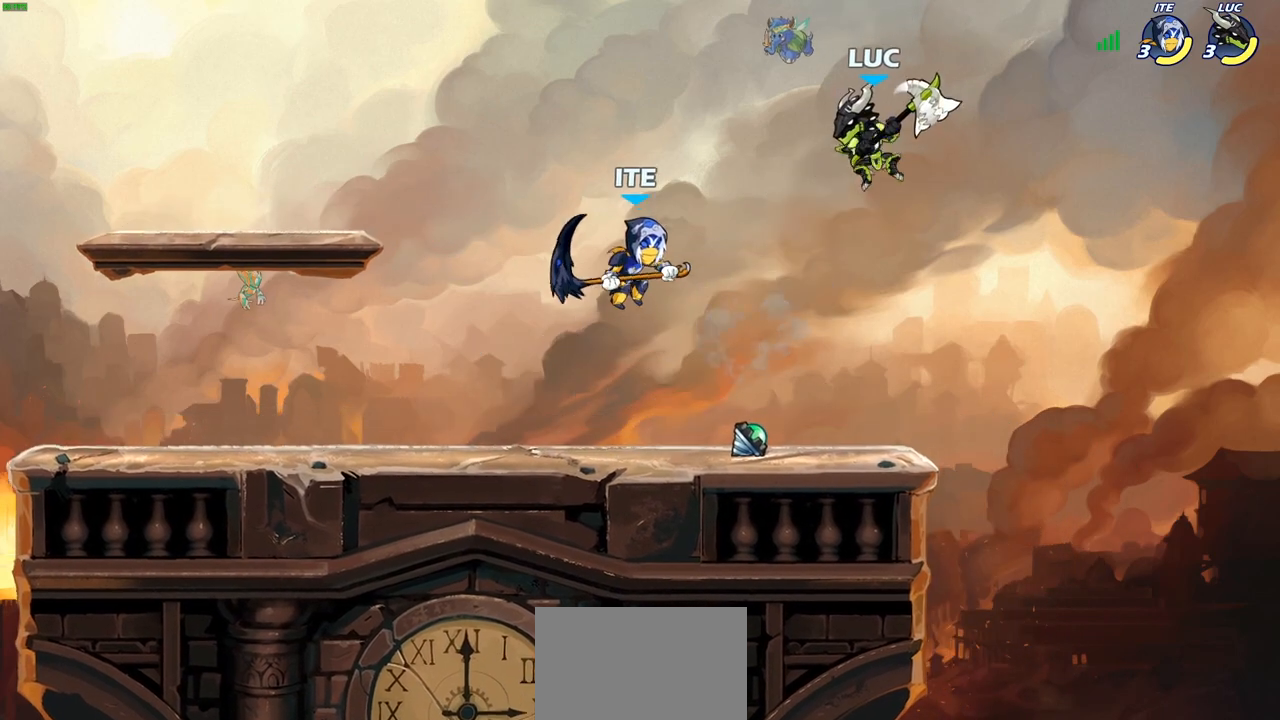
{"buttons": [], "left_stick": "center", "right_stick": "center", "events": [[33, "left_stick", "center"]]}
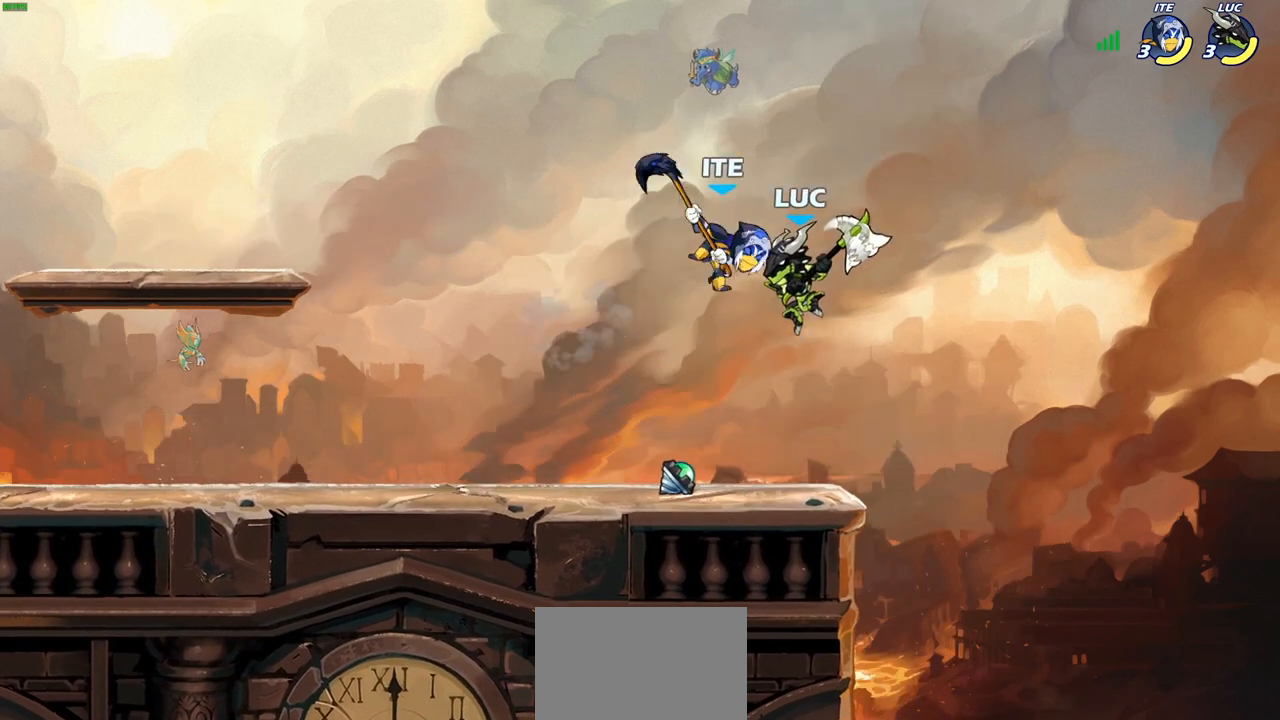
{"buttons": [], "left_stick": "center", "right_stick": "center", "events": [[33, "SQUARE", "down"], [117, "SQUARE", "up"]]}
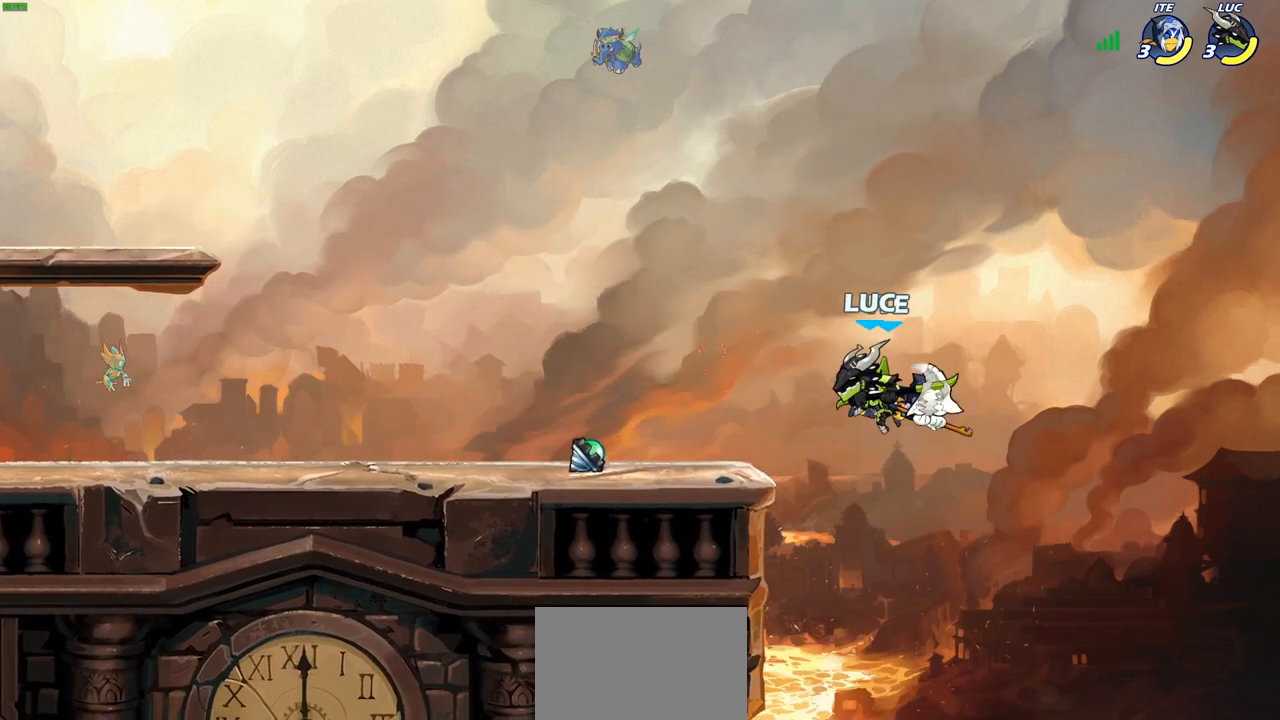
{"buttons": [], "left_stick": "center", "right_stick": "center", "events": [[317, "CIRCLE", "down"], [383, "CIRCLE", "up"]]}
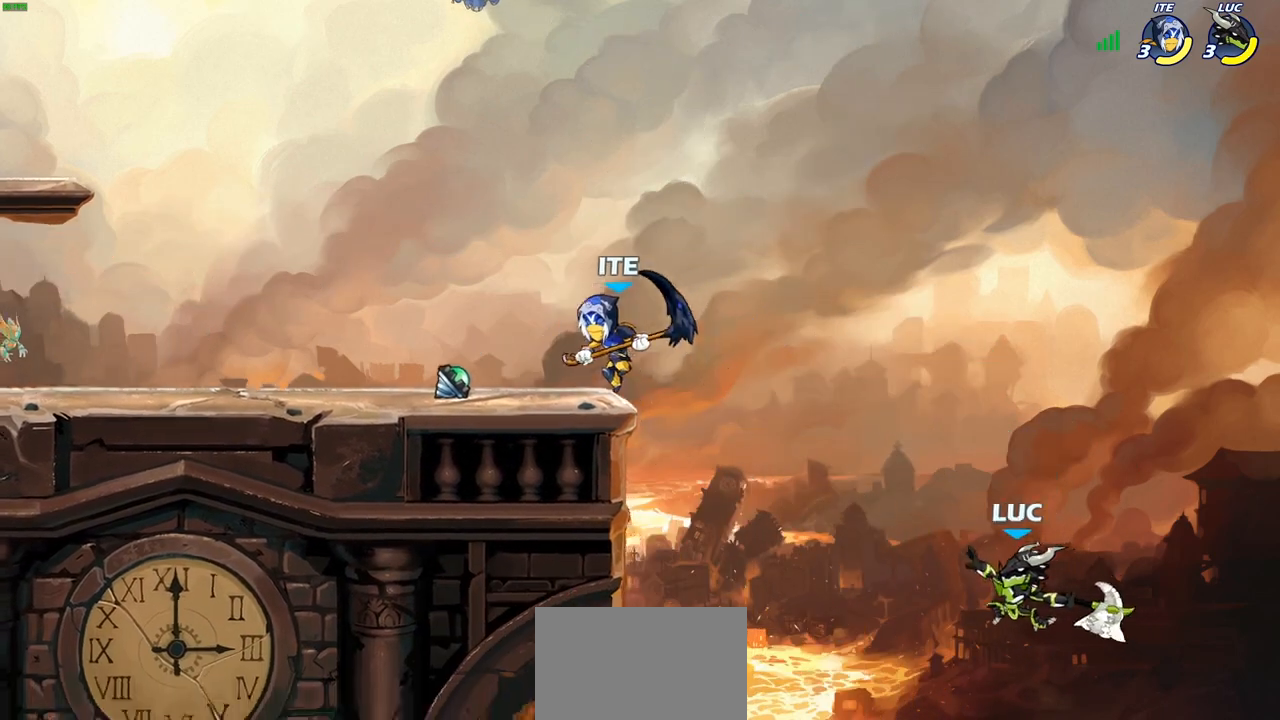
{"buttons": [], "left_stick": "right", "right_stick": "center", "events": [[233, "left_stick", "right"]]}
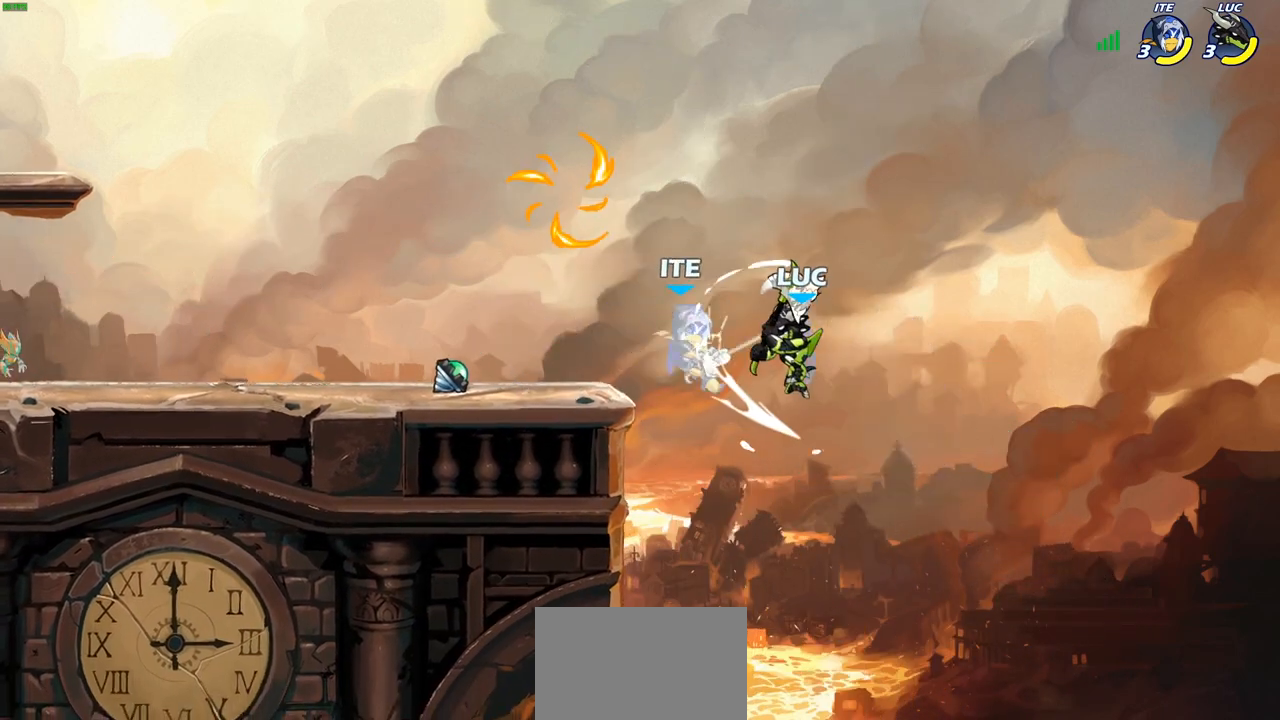
{"buttons": ["CROSS"], "left_stick": "left", "right_stick": "center", "events": [[150, "left_stick", "up-left"], [267, "left_stick", "left"], [383, "CROSS", "down"]]}
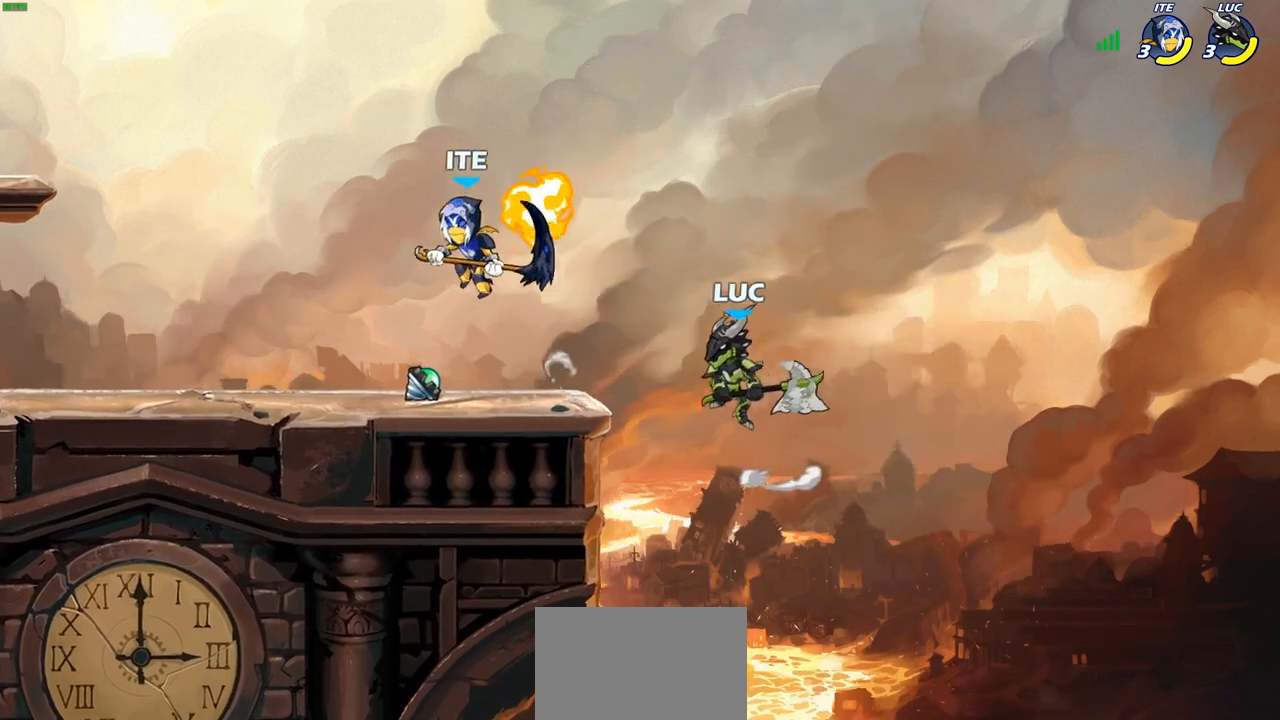
{"buttons": [], "left_stick": "left", "right_stick": "center", "events": [[17, "CROSS", "up"], [33, "left_stick", "up-left"], [200, "left_stick", "down-left"], [233, "SQUARE", "down"], [333, "SQUARE", "up"], [367, "left_stick", "left"]]}
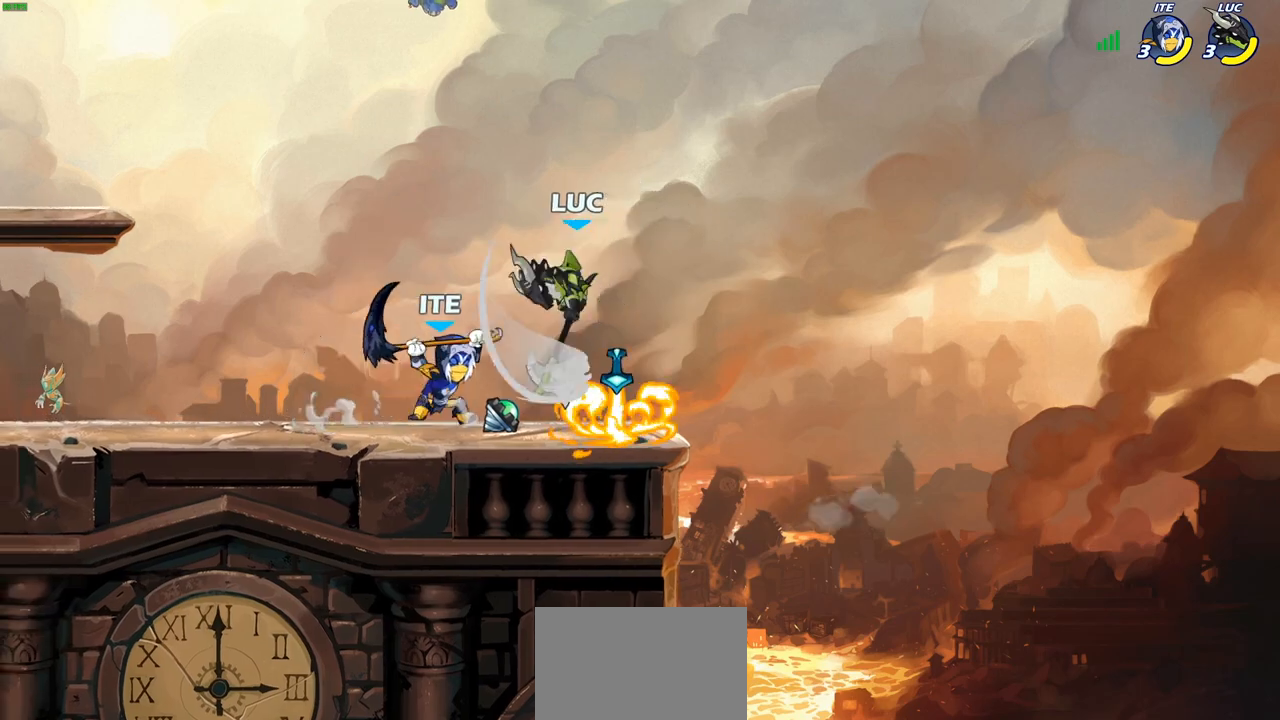
{"buttons": [], "left_stick": "center", "right_stick": "center", "events": [[233, "left_stick", "up-left"], [350, "left_stick", "up-right"], [400, "SQUARE", "down"], [417, "left_stick", "center"], [467, "SQUARE", "up"]]}
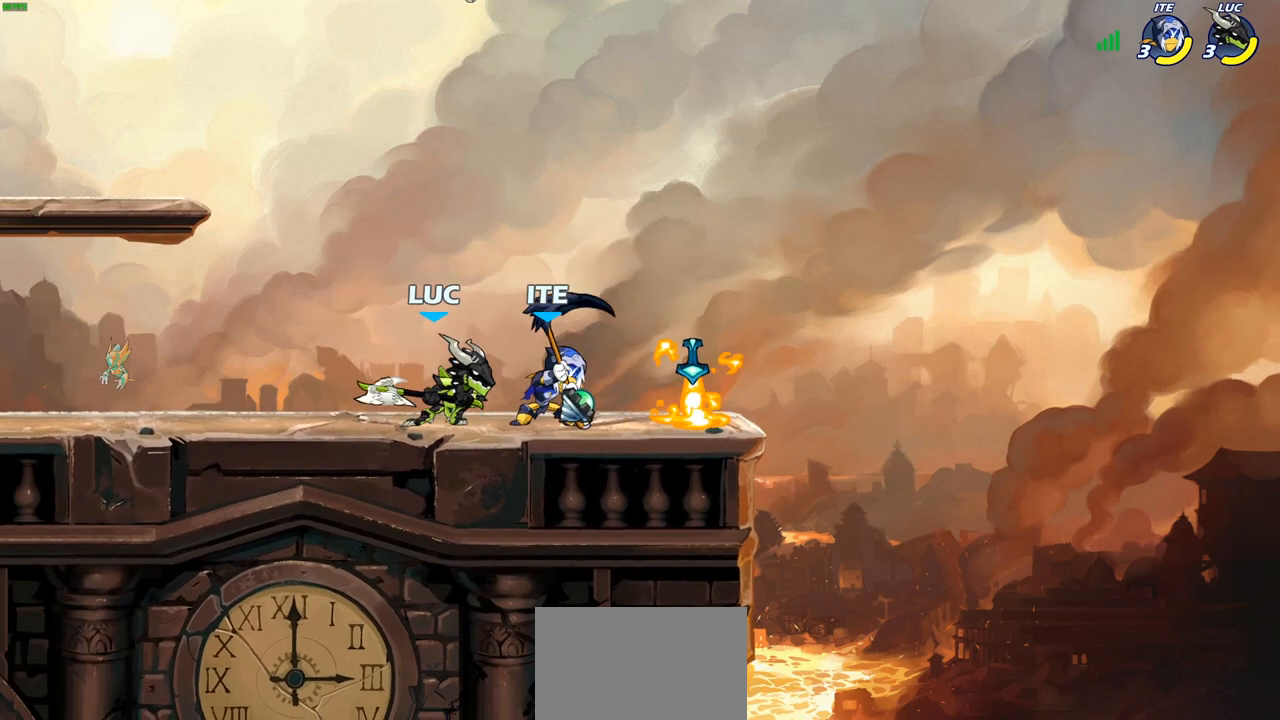
{"buttons": ["SQUARE"], "left_stick": "center", "right_stick": "center", "events": [[50, "SQUARE", "down"], [150, "SQUARE", "up"], [233, "SQUARE", "down"], [333, "SQUARE", "up"], [417, "SQUARE", "down"]]}
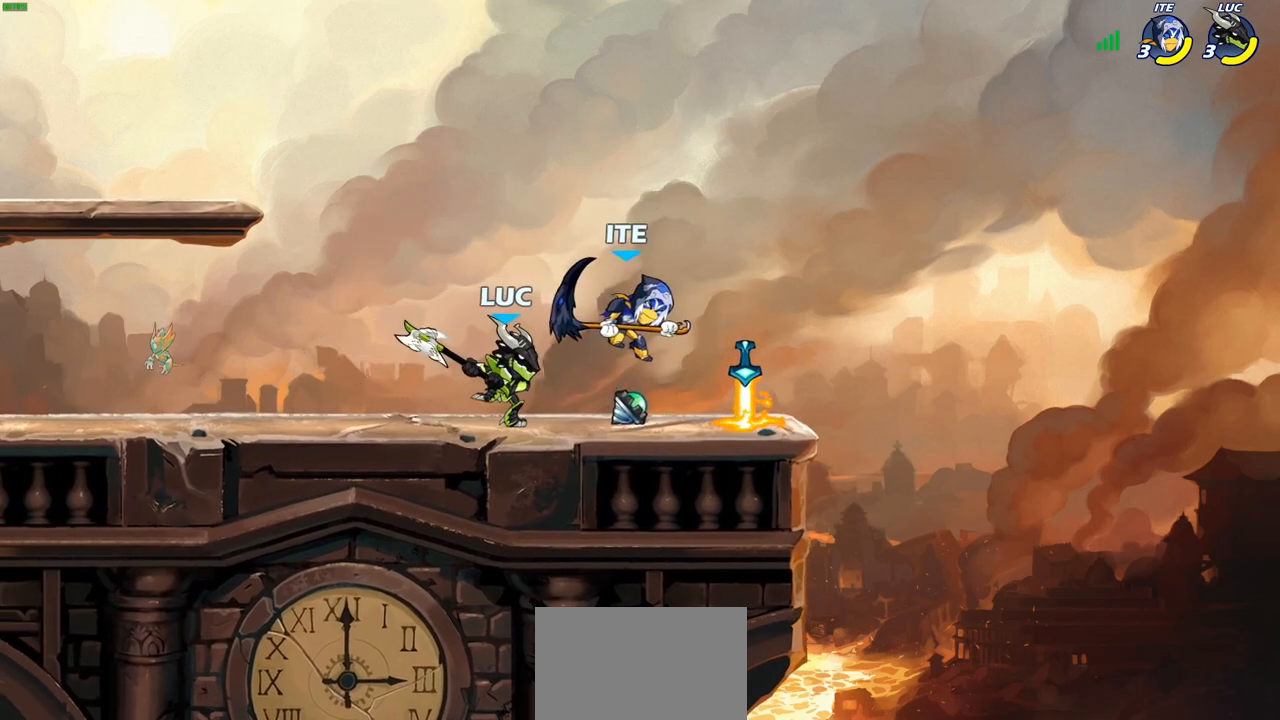
{"buttons": [], "left_stick": "right", "right_stick": "center", "events": [[33, "SQUARE", "up"], [500, "left_stick", "right"]]}
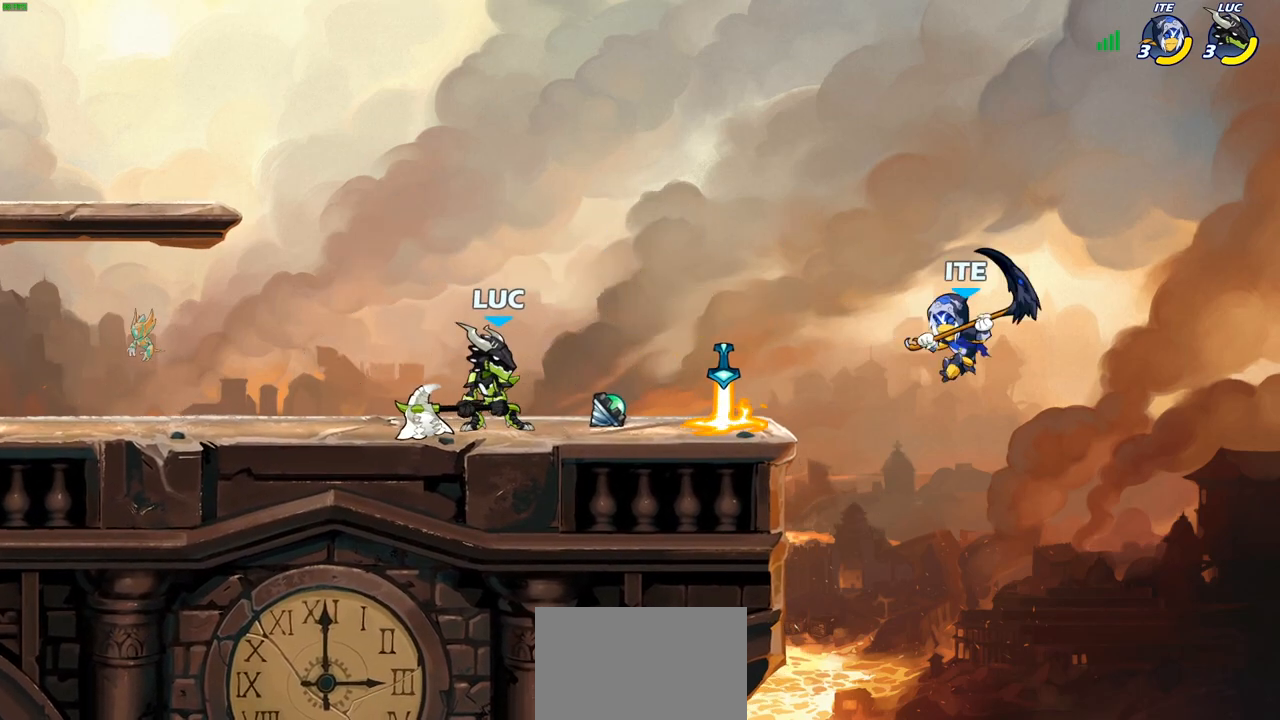
{"buttons": [], "left_stick": "center", "right_stick": "center", "events": [[33, "R2", "down"], [117, "CIRCLE", "down"], [117, "left_stick", "center"], [167, "R2", "up"], [450, "CIRCLE", "up"]]}
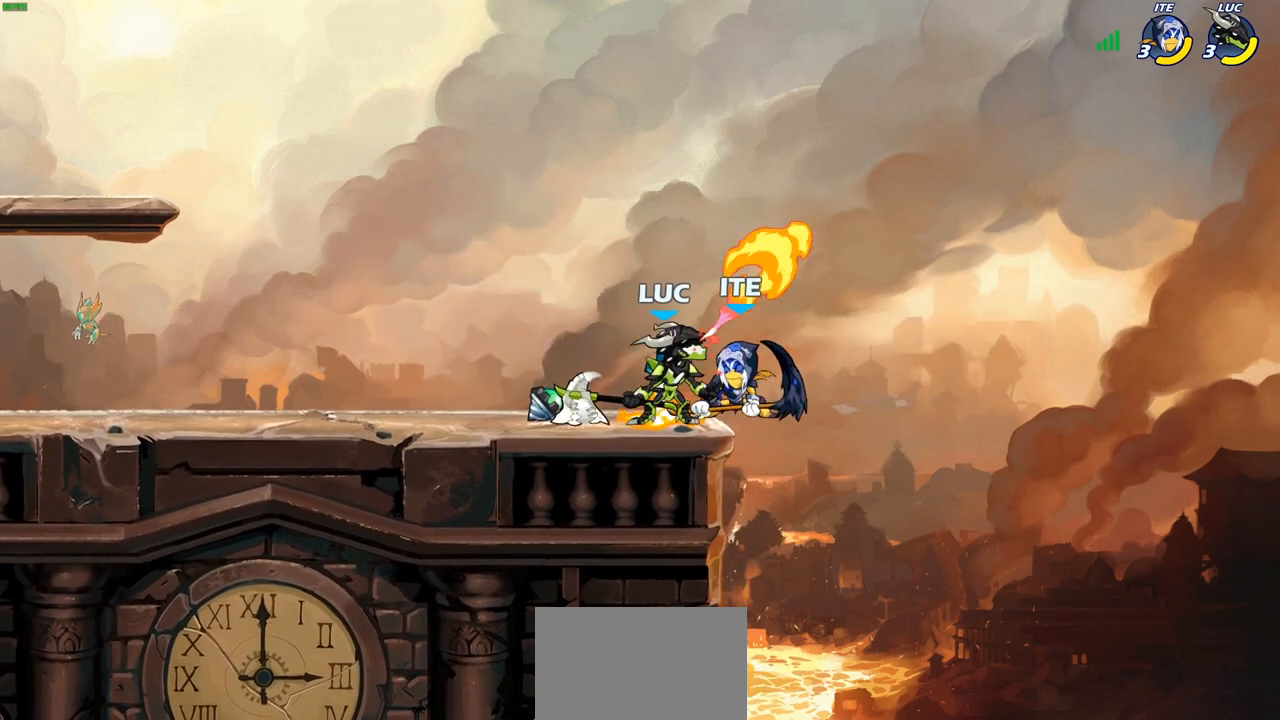
{"buttons": [], "left_stick": "center", "right_stick": "center", "events": []}
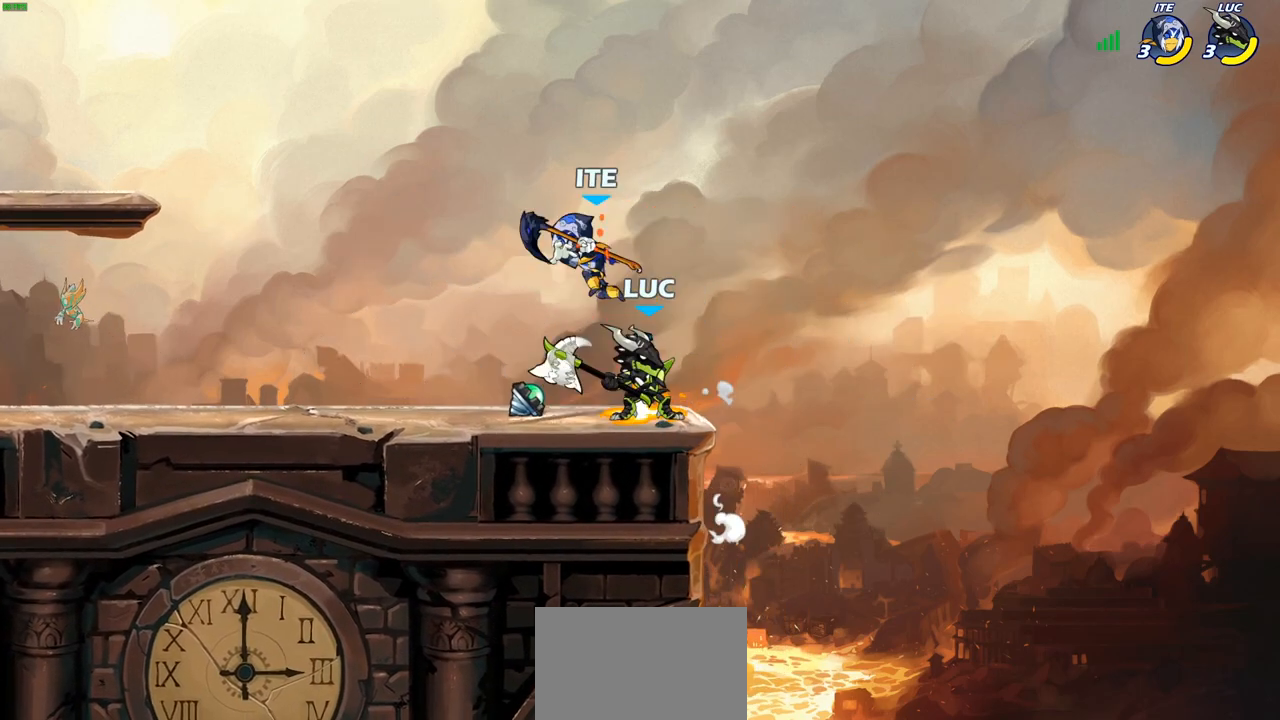
{"buttons": [], "left_stick": "center", "right_stick": "center", "events": [[117, "left_stick", "down-left"], [167, "SQUARE", "down"], [267, "SQUARE", "up"], [317, "left_stick", "center"]]}
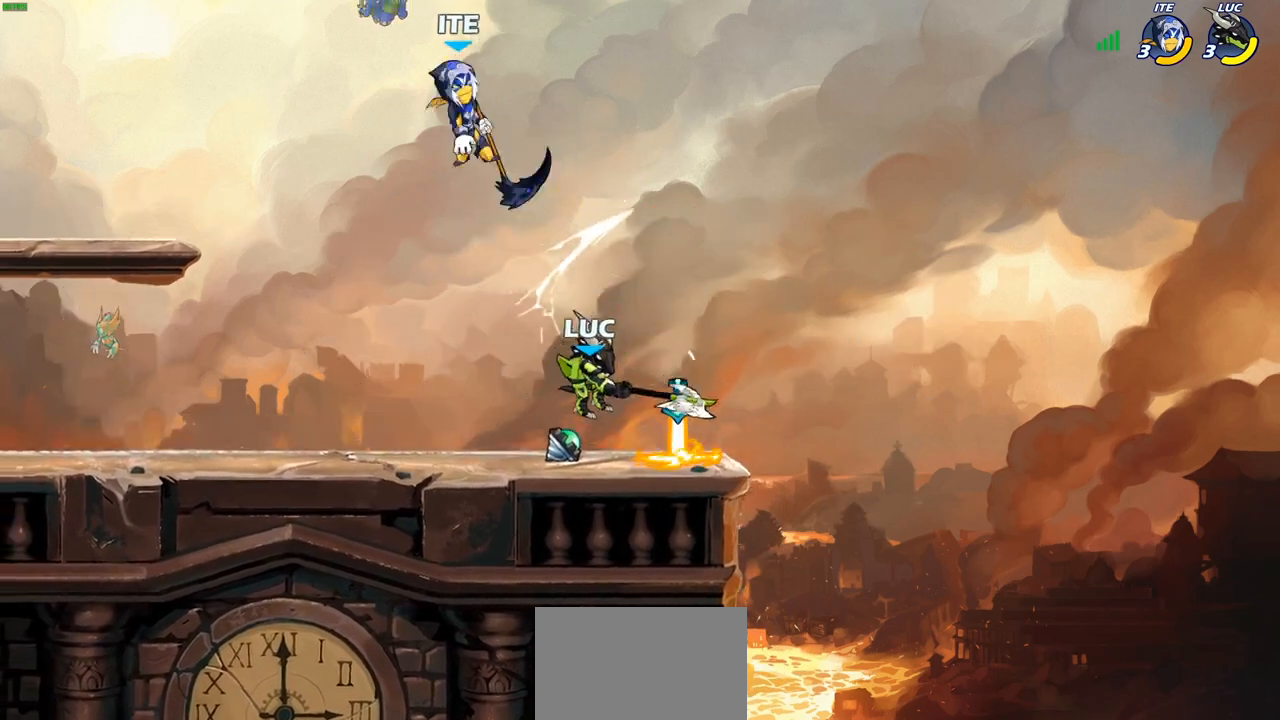
{"buttons": [], "left_stick": "center", "right_stick": "center", "events": [[133, "left_stick", "left"], [300, "CROSS", "down"], [383, "left_stick", "up-left"], [417, "CROSS", "up"], [483, "left_stick", "center"]]}
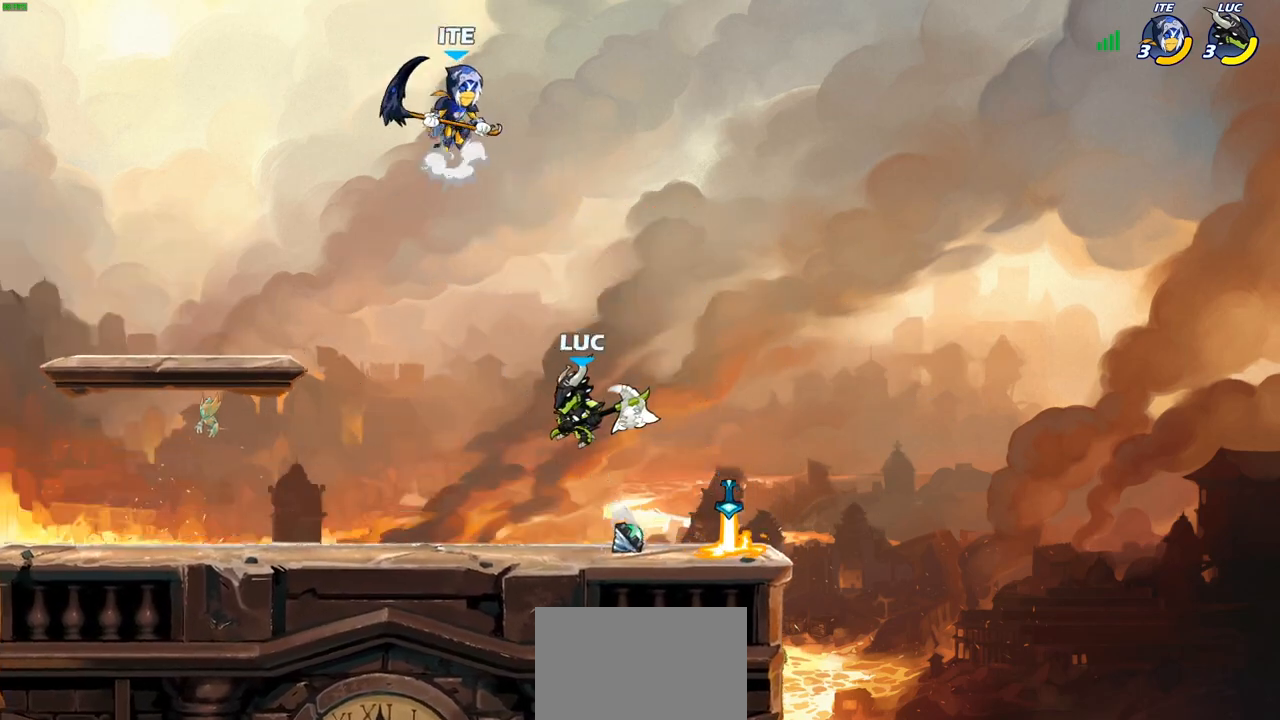
{"buttons": ["CIRCLE", "R2"], "left_stick": "center", "right_stick": "center", "events": [[100, "R2", "down"], [100, "left_stick", "left"], [133, "CIRCLE", "down"], [250, "R2", "up"], [250, "left_stick", "center"], [283, "R2", "down"]]}
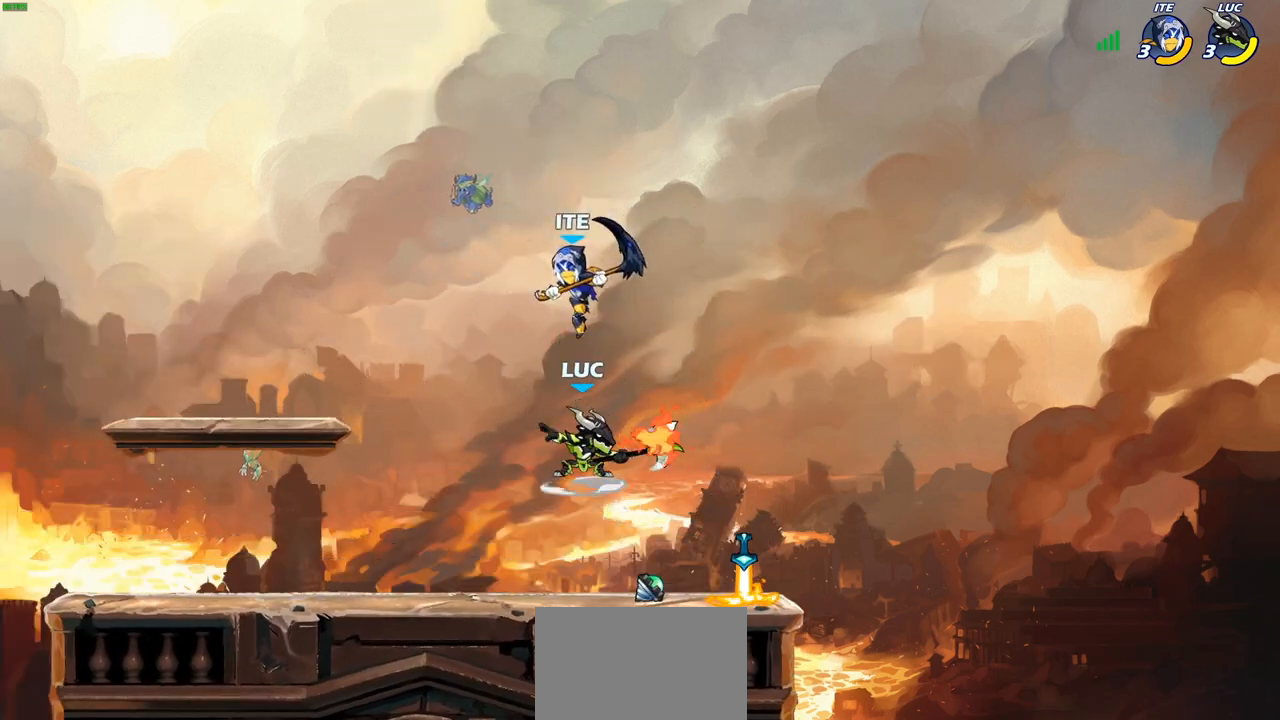
{"buttons": [], "left_stick": "left", "right_stick": "center", "events": [[50, "CIRCLE", "up"], [67, "R2", "up"], [450, "left_stick", "left"]]}